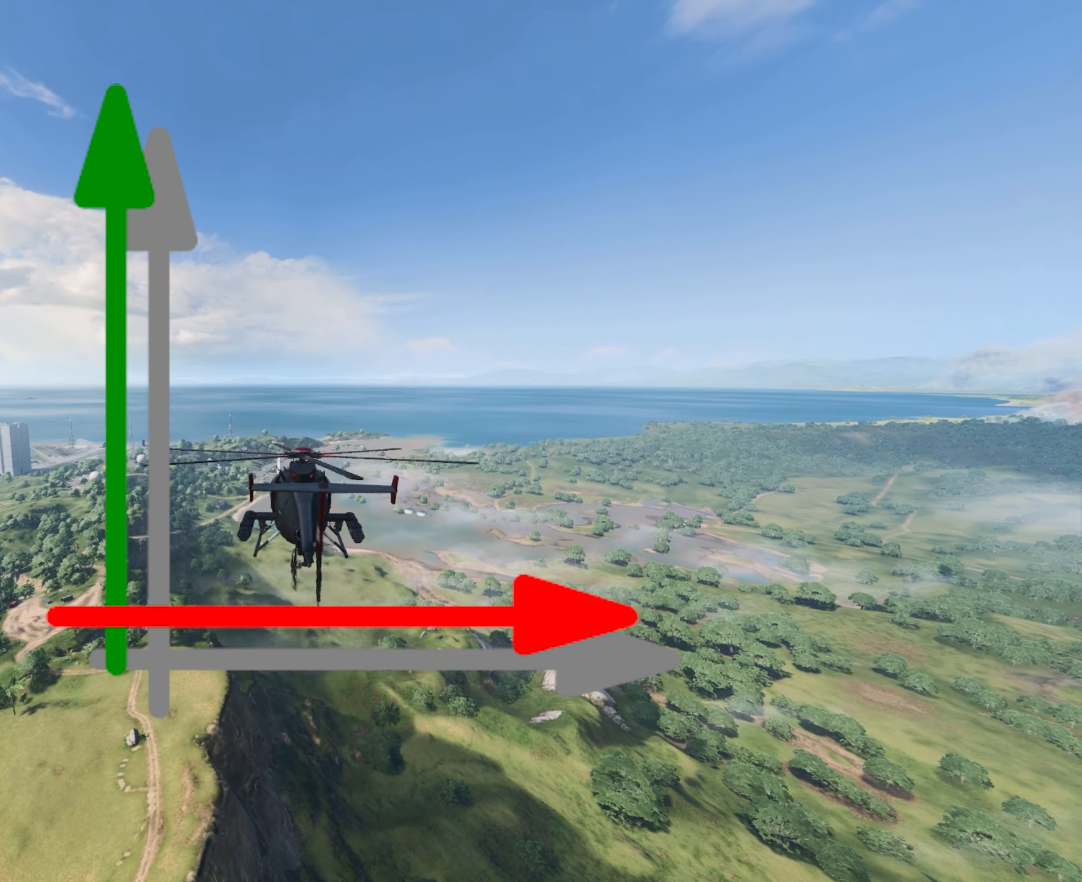
Gameplay with keyboard and mouse; each line is a JSON object with the keys and mouse buttons held at the frame after it. "events" lists presses ("down") and releases ("up") of "4", "a", "alt", "c", "caps_lock", "ctrl", "d", "e", "f", "g", "q", "r", "s", "shift", "space", "t", "tab", "w", "x", "z", "mouse_left", "mouse_wheel" and "mouse_right" between this image and that frame as [ms after this image, input, new state], when the widget could be followed in between. "mouse_left", "mouse_wheel", "mouse_right" = the "left", "wheel", "right" buttons of the "mouse" list. No other keys are recorded. "wheel" means that the mouse wheel is clicked or scrolled. Not read: mouse_move.
{"keys": ["w"], "mouse": [], "events": [[317, "w", "down"]]}
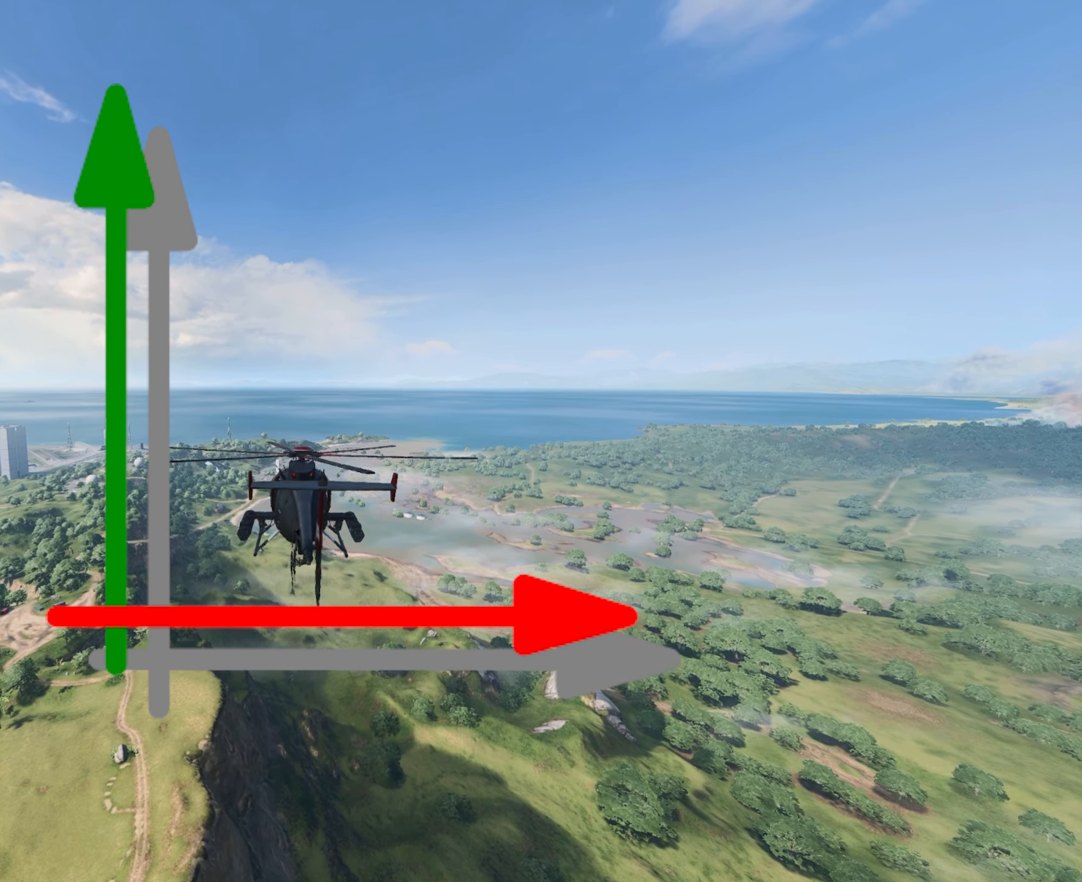
{"keys": ["w"], "mouse": [], "events": []}
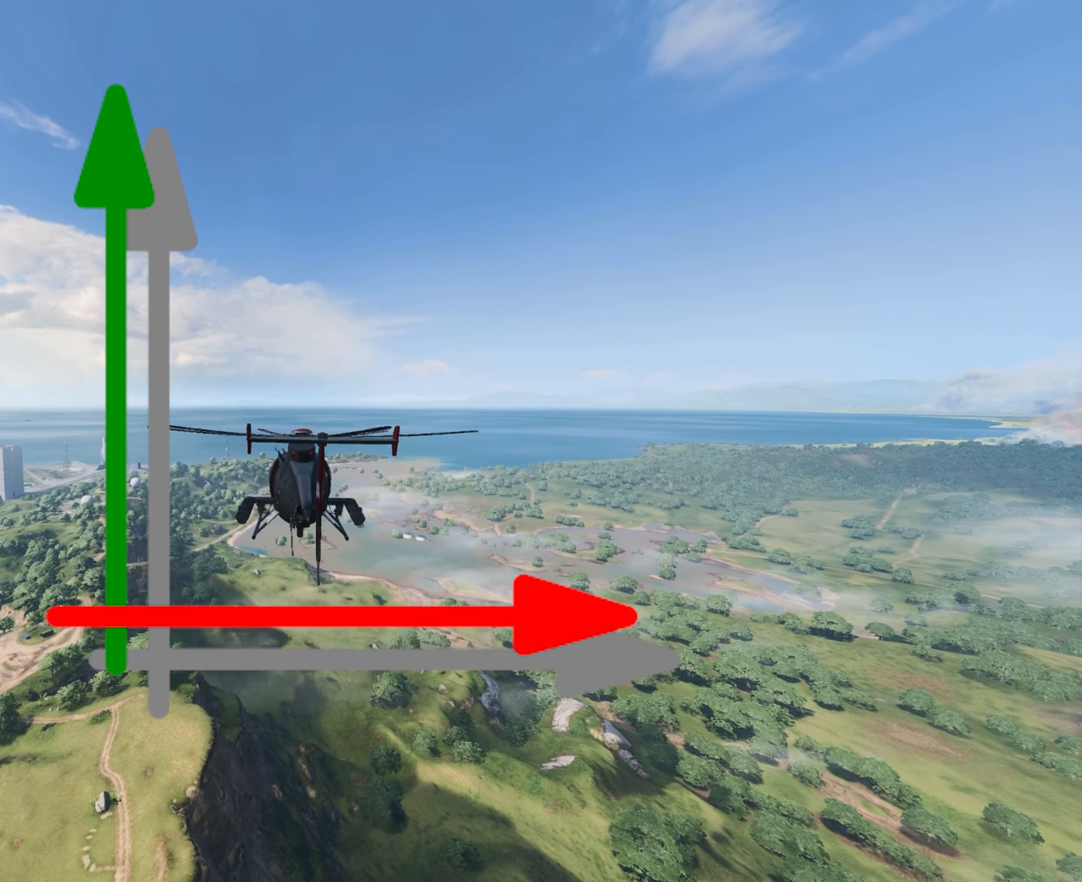
{"keys": ["w"], "mouse": [], "events": []}
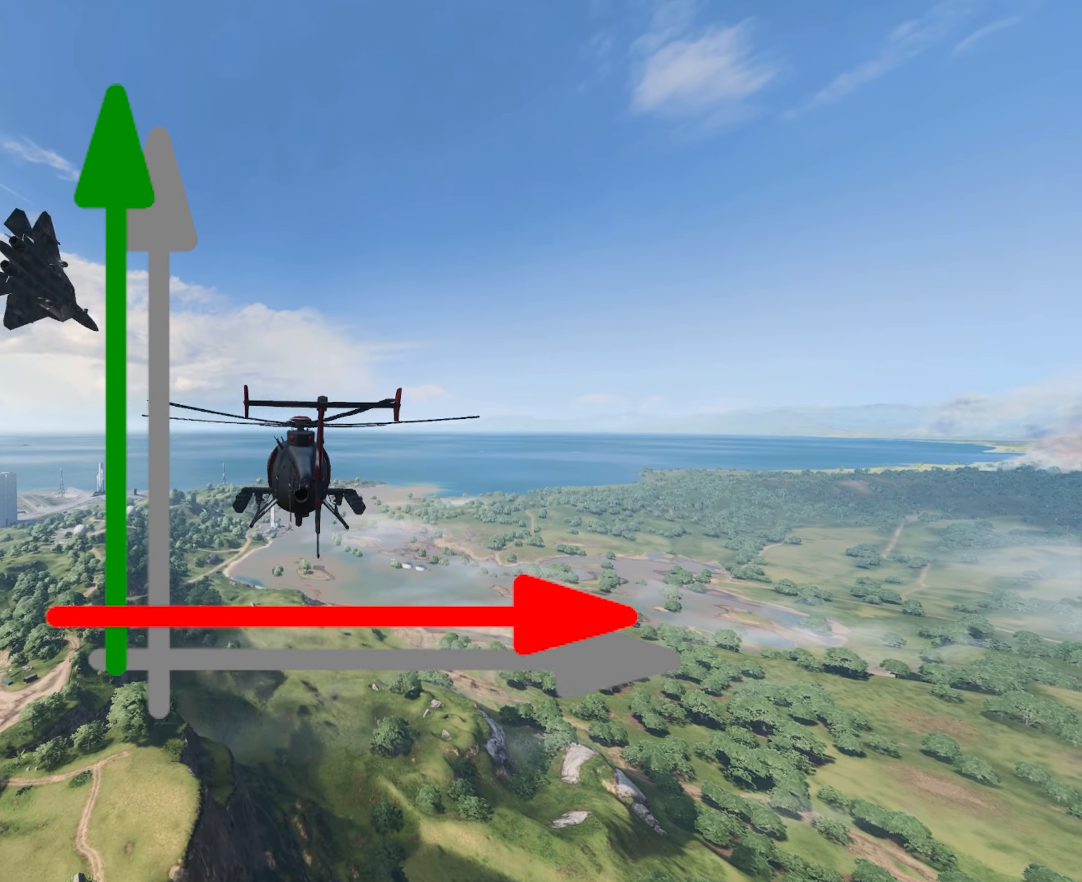
{"keys": ["w"], "mouse": [], "events": []}
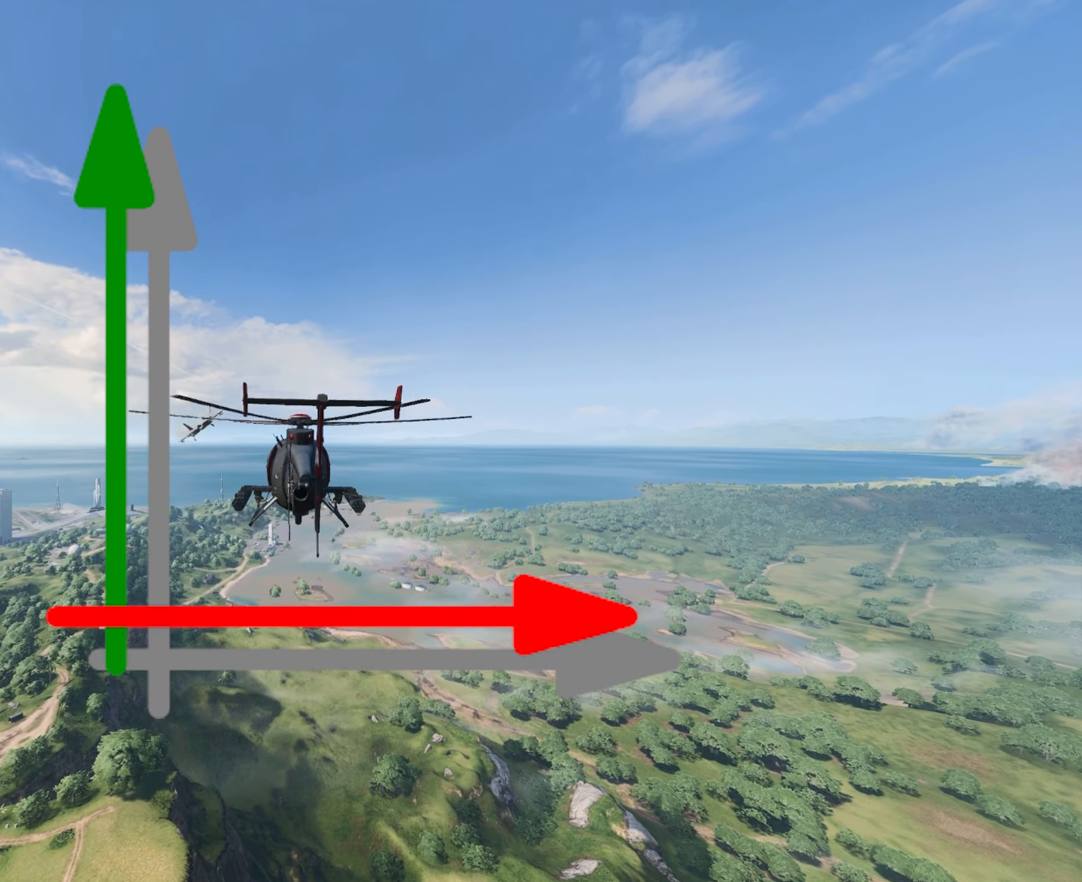
{"keys": ["w"], "mouse": [], "events": []}
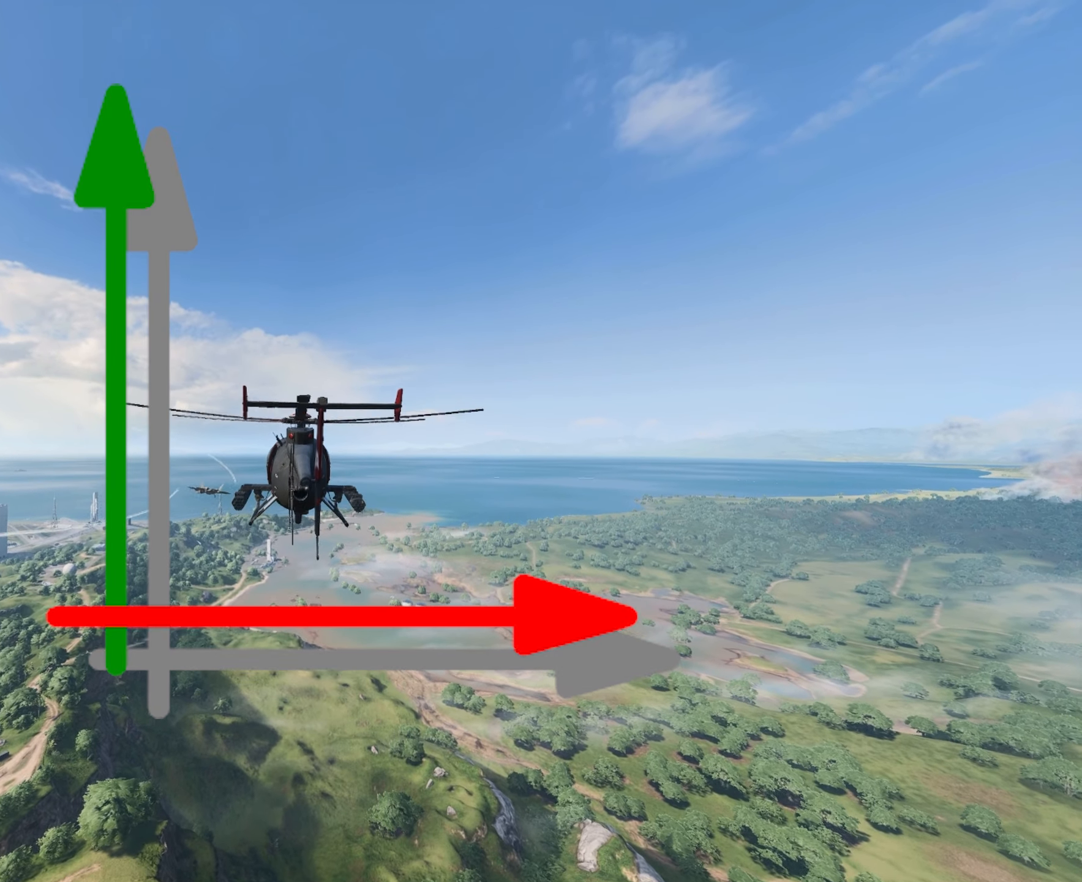
{"keys": ["w"], "mouse": [], "events": []}
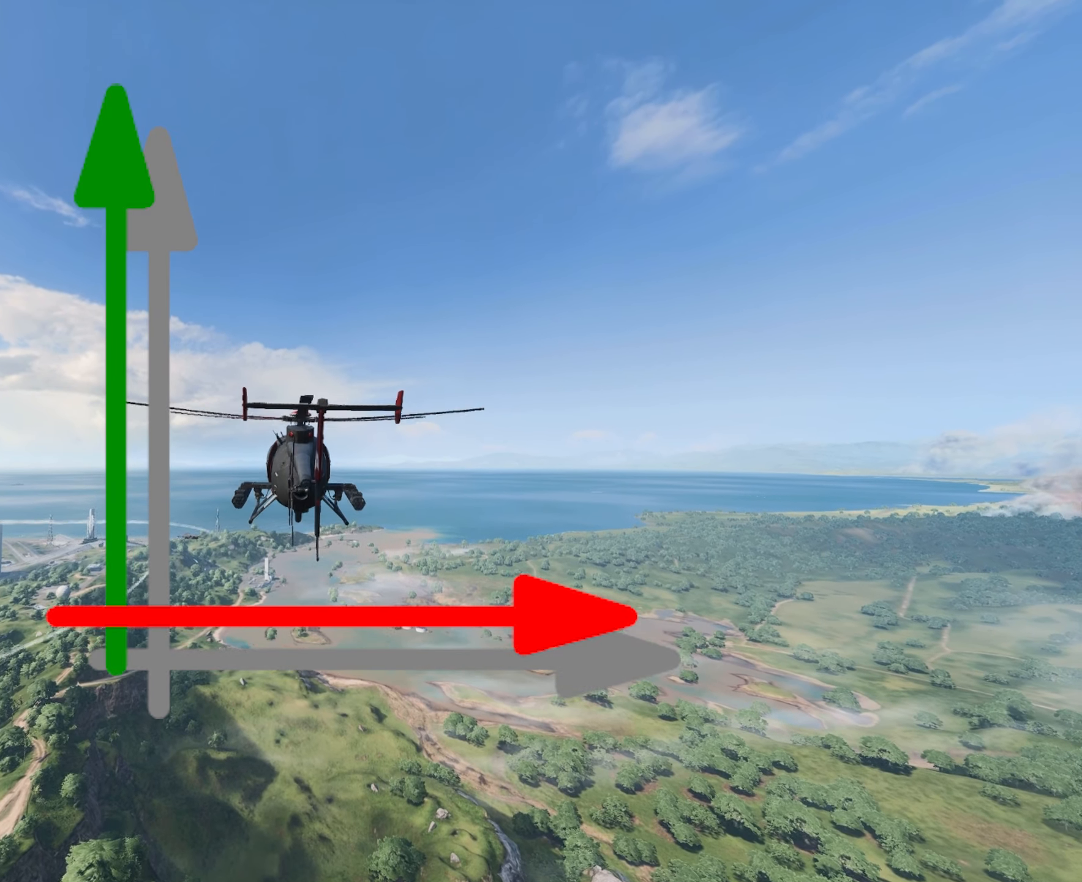
{"keys": ["w"], "mouse": [], "events": []}
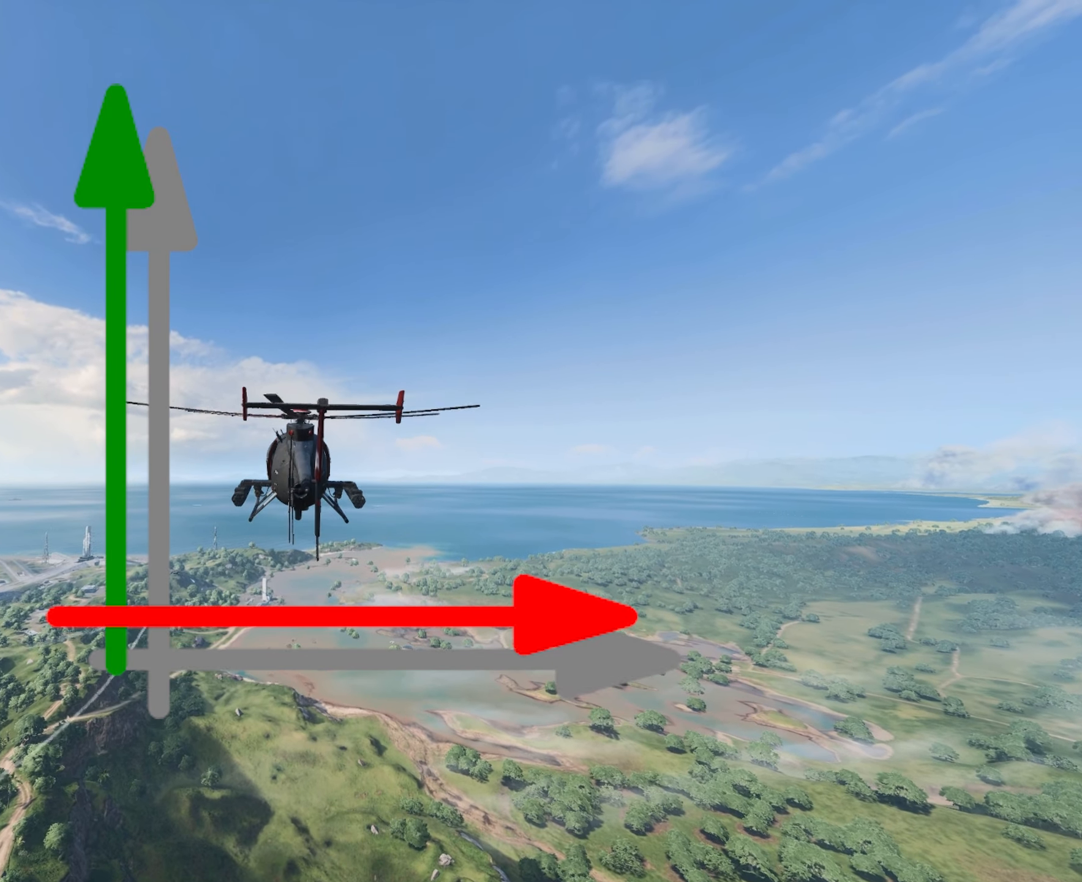
{"keys": ["w"], "mouse": [], "events": []}
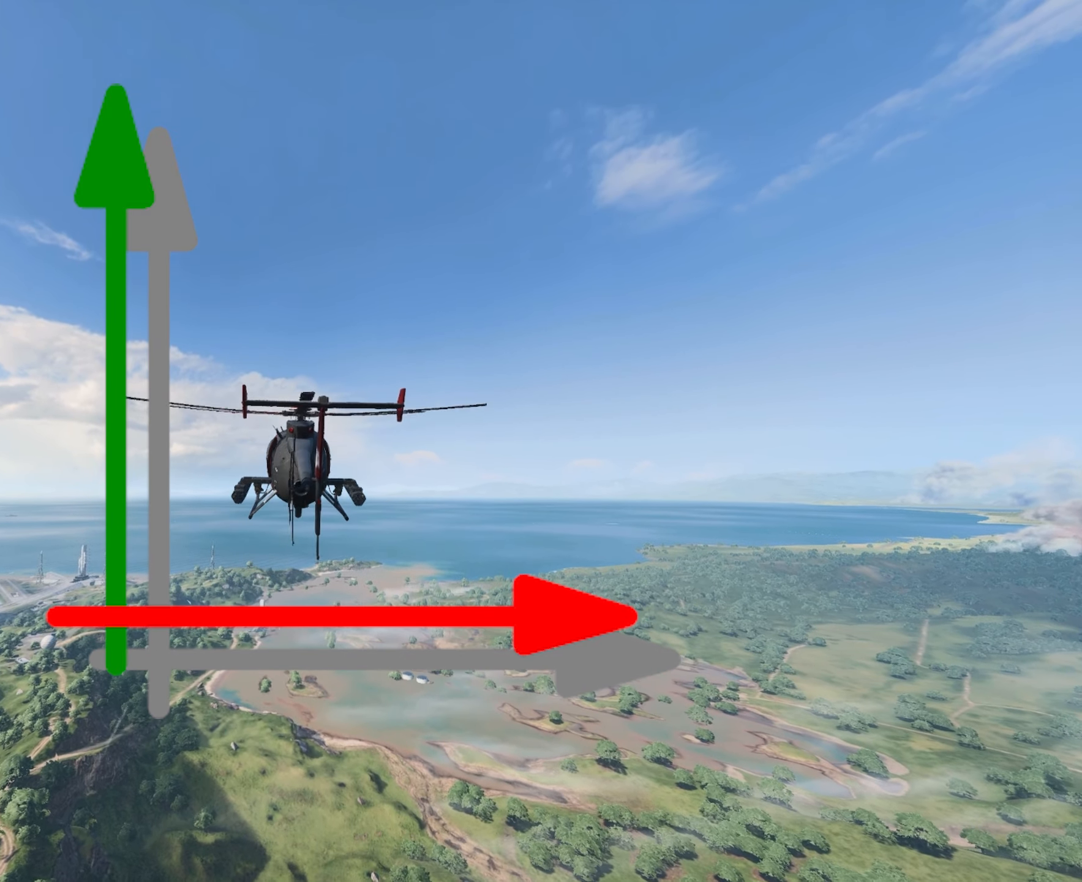
{"keys": [], "mouse": [], "events": [[451, "w", "up"]]}
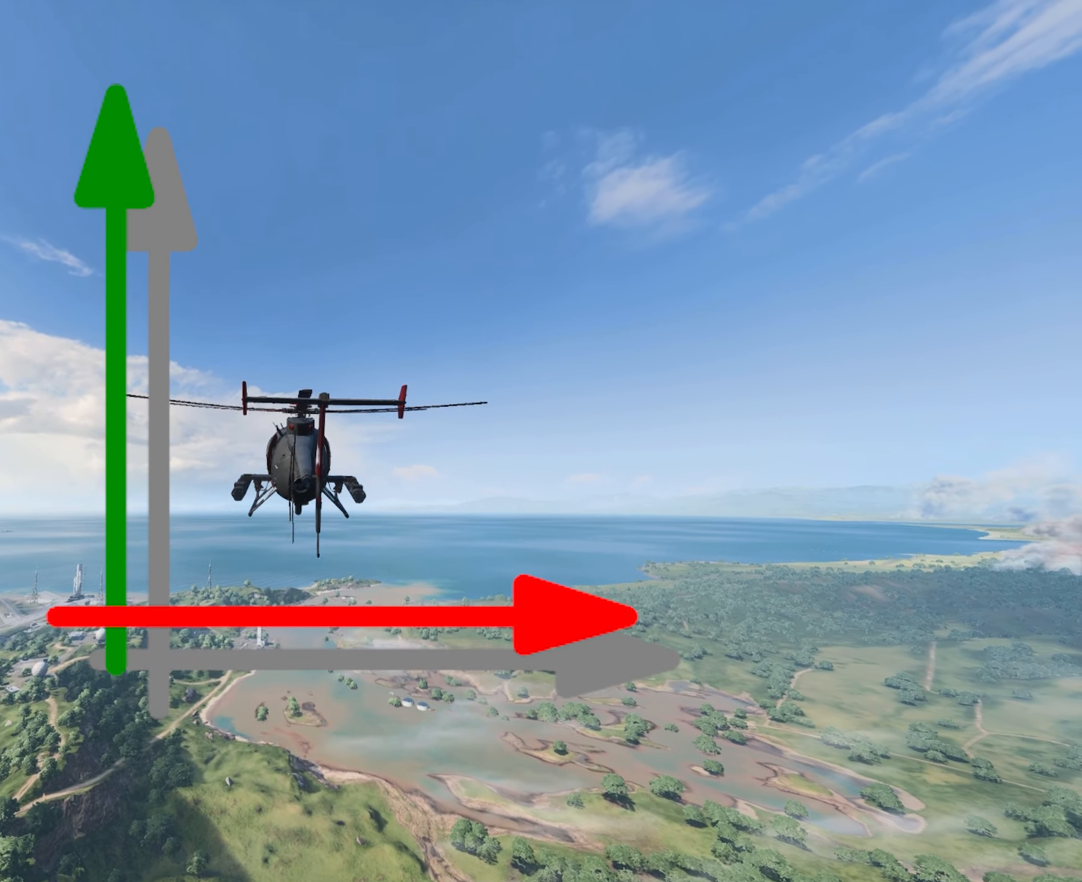
{"keys": ["s"], "mouse": [], "events": [[267, "s", "down"]]}
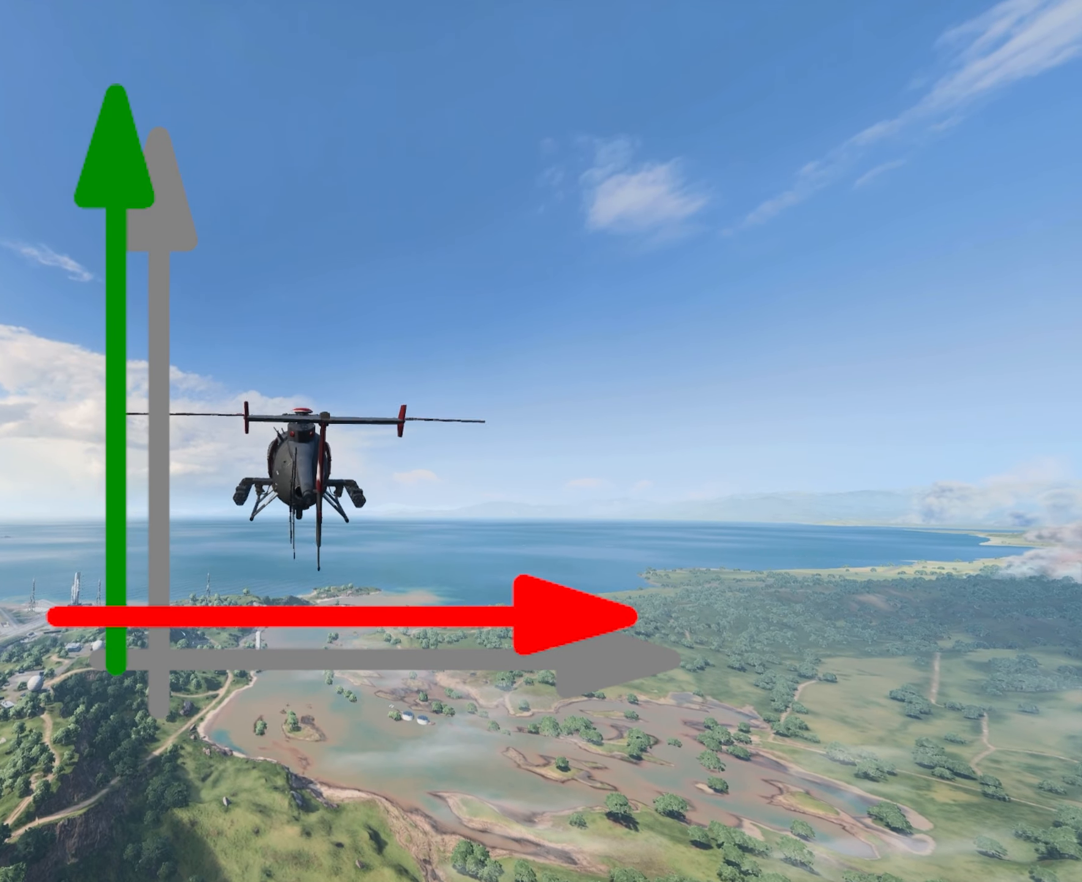
{"keys": ["s"], "mouse": [], "events": []}
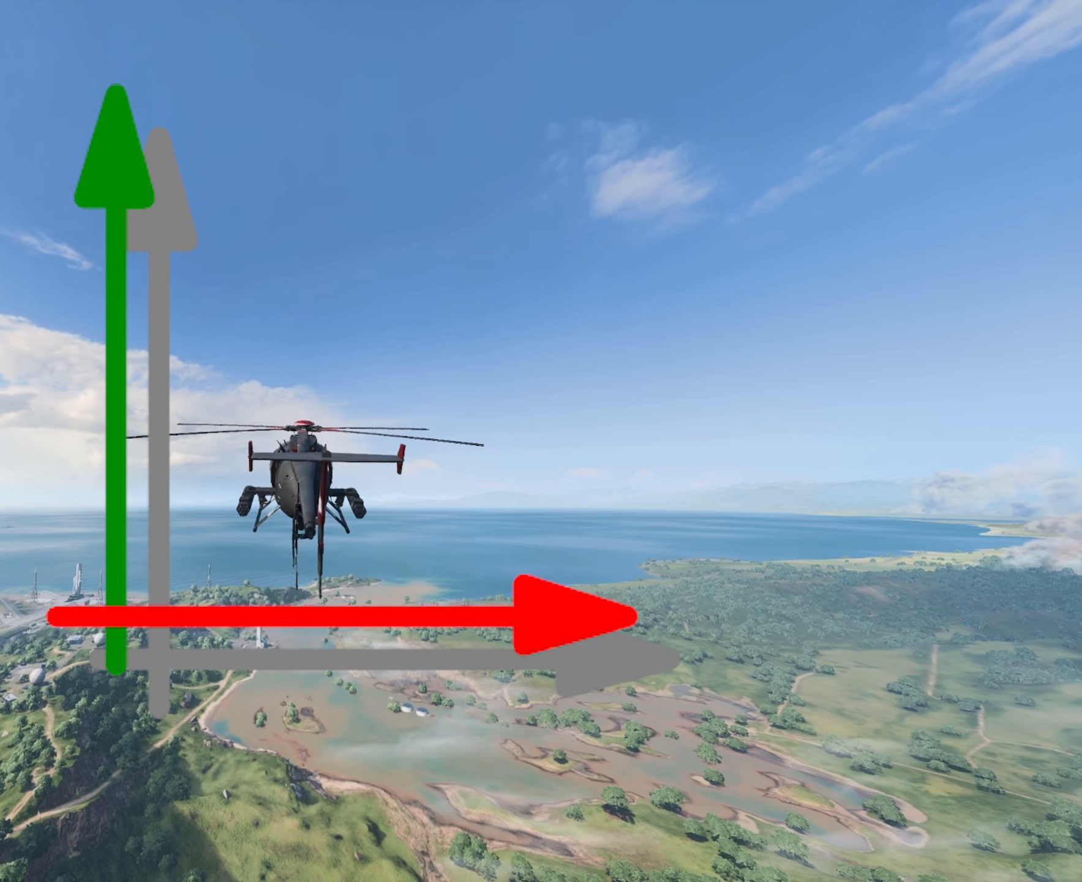
{"keys": ["s"], "mouse": [], "events": []}
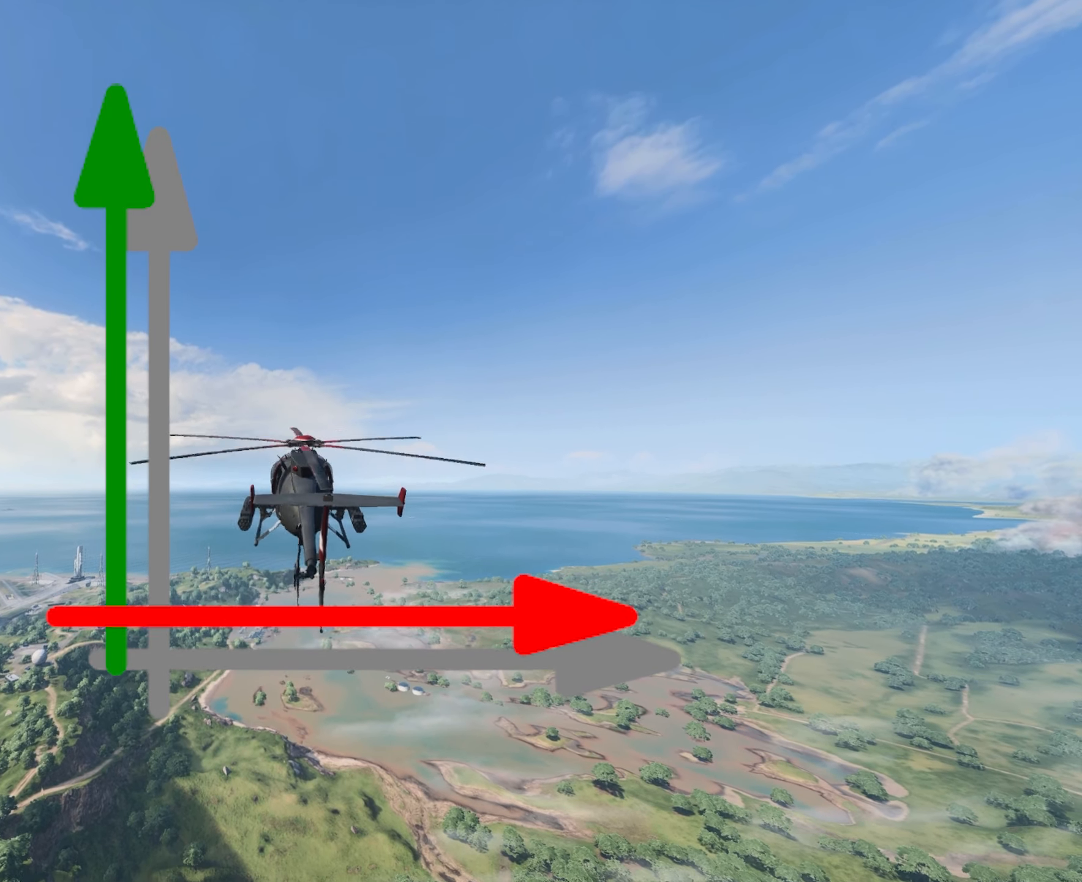
{"keys": ["s"], "mouse": [], "events": []}
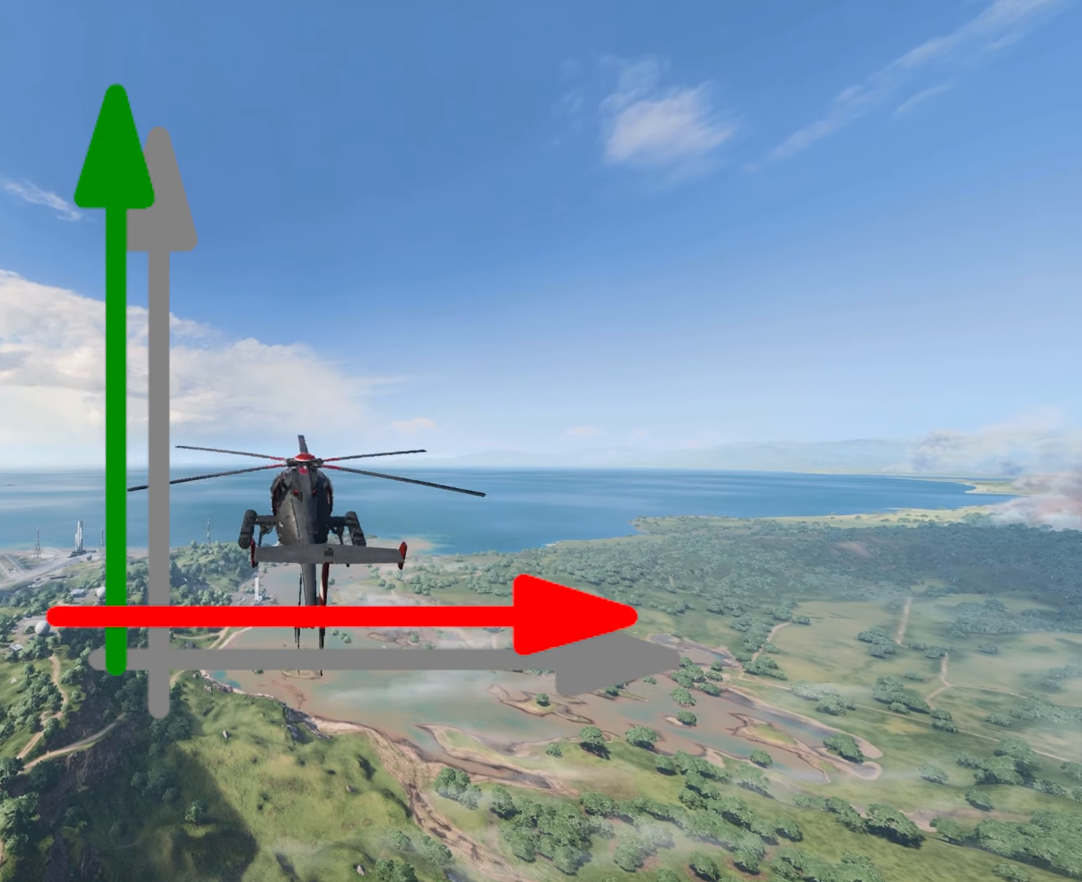
{"keys": ["s"], "mouse": [], "events": []}
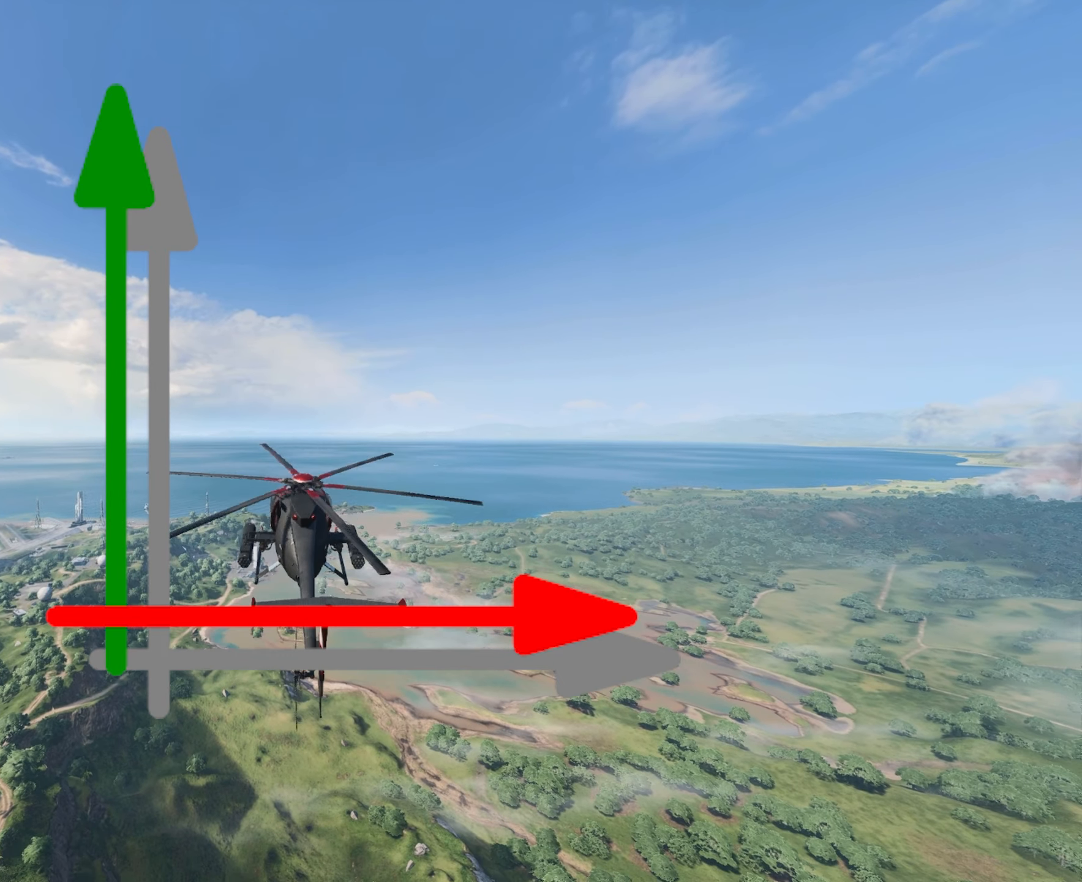
{"keys": ["s"], "mouse": [], "events": []}
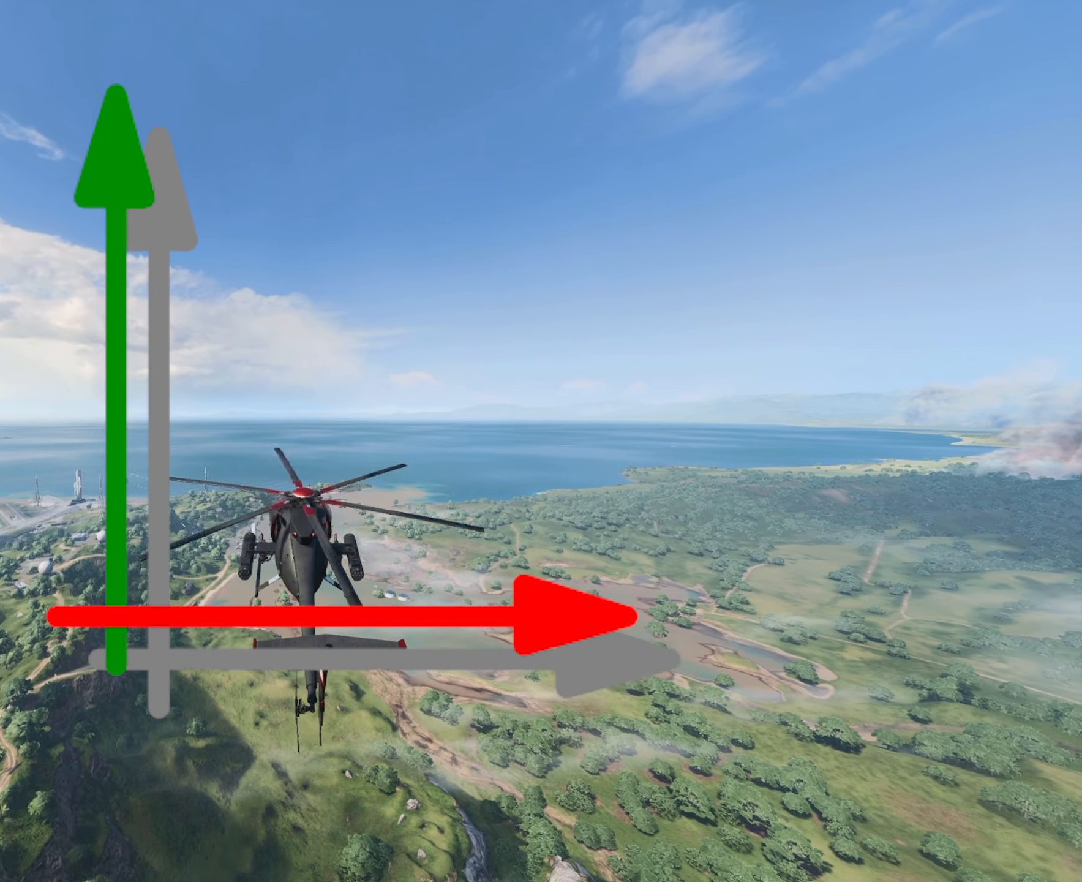
{"keys": ["s"], "mouse": [], "events": []}
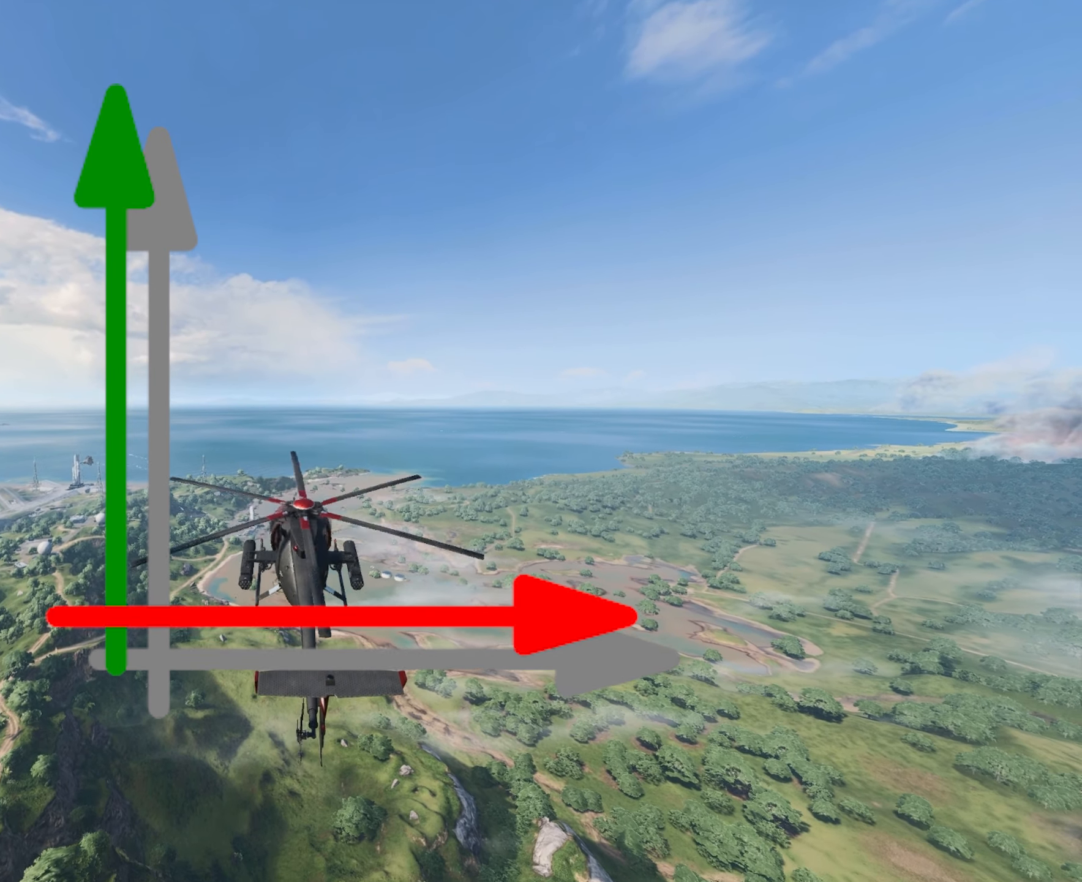
{"keys": ["s"], "mouse": [], "events": []}
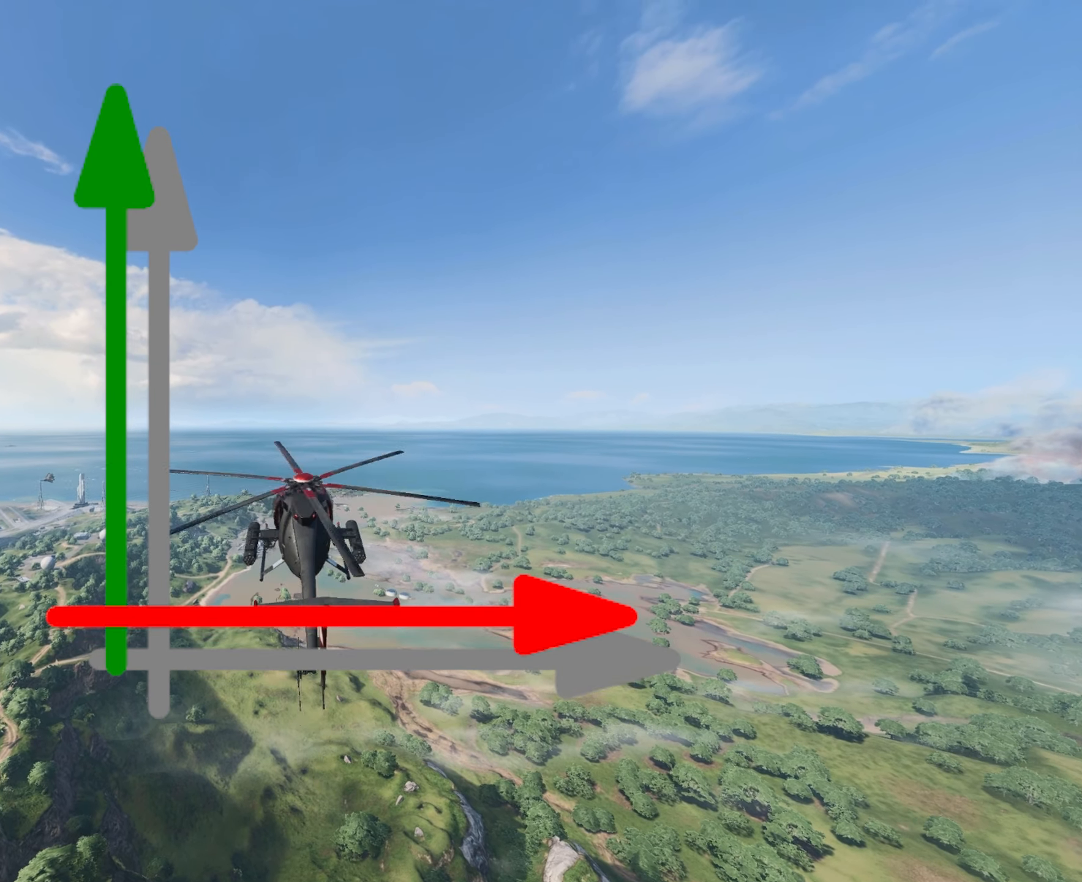
{"keys": [], "mouse": [], "events": [[150, "s", "up"]]}
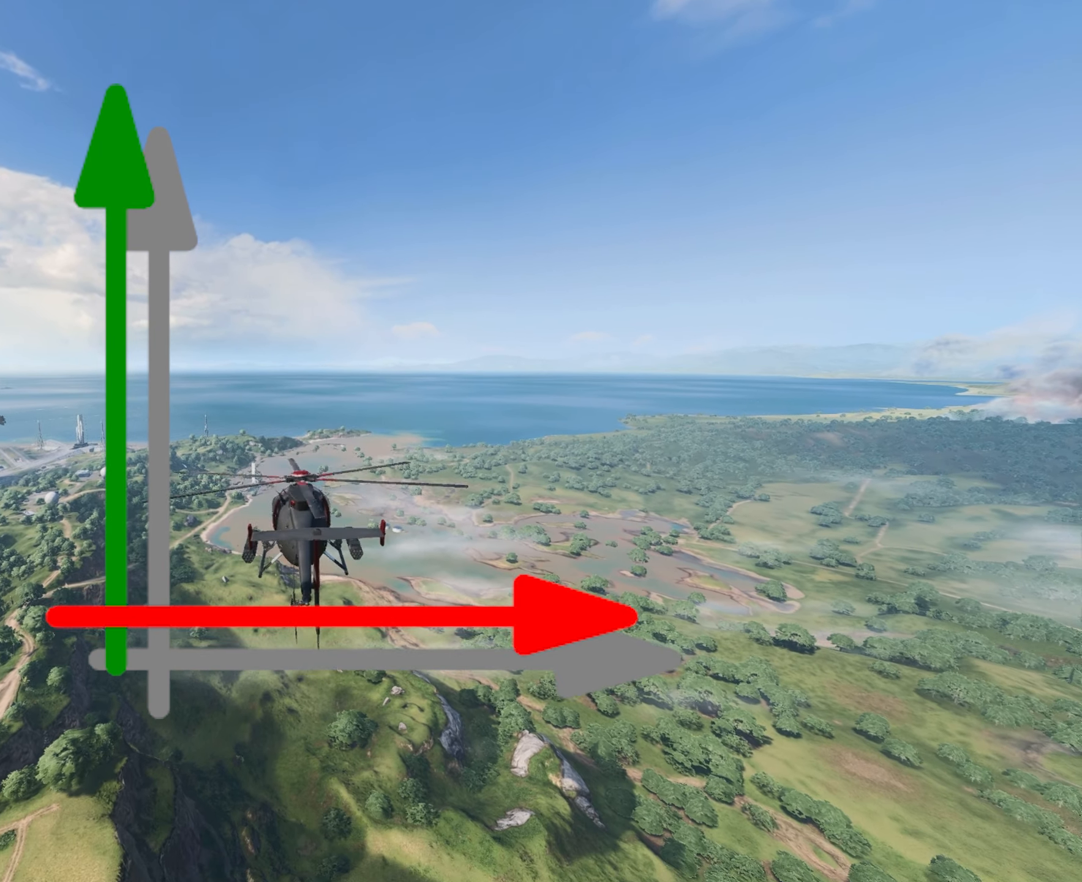
{"keys": [], "mouse": [], "events": []}
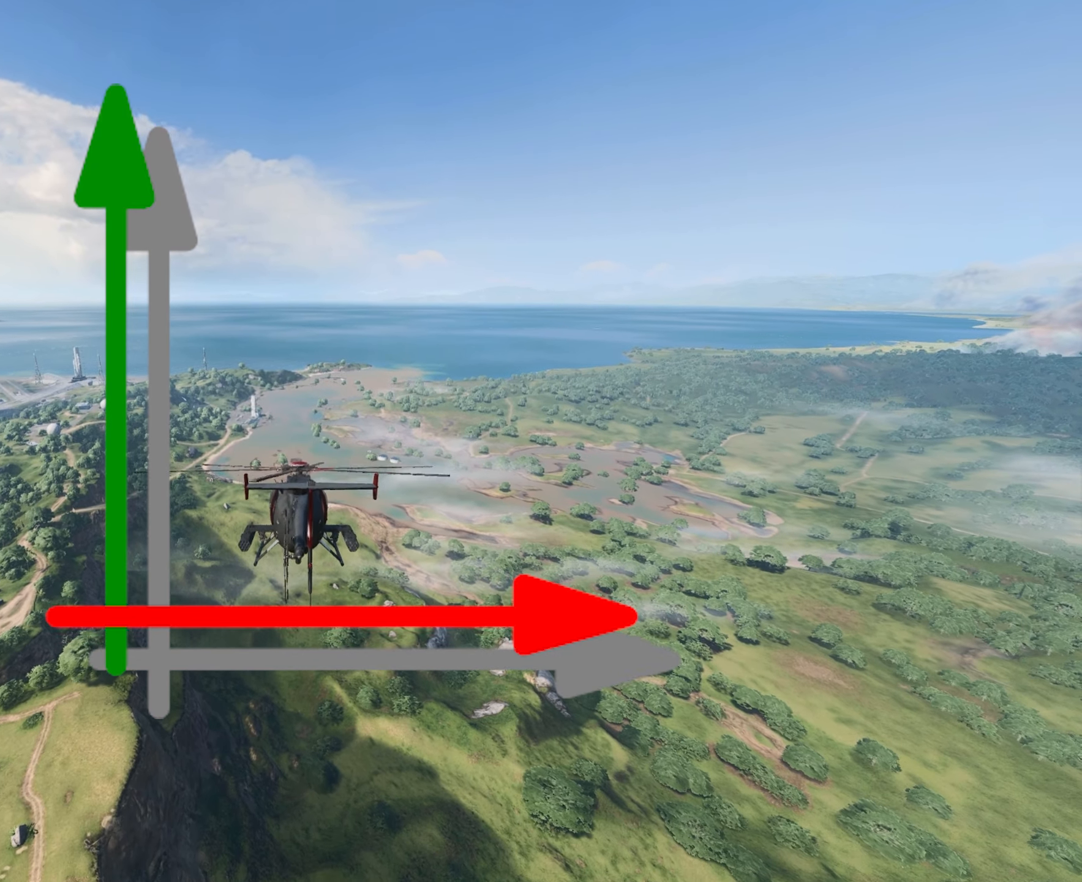
{"keys": [], "mouse": [], "events": []}
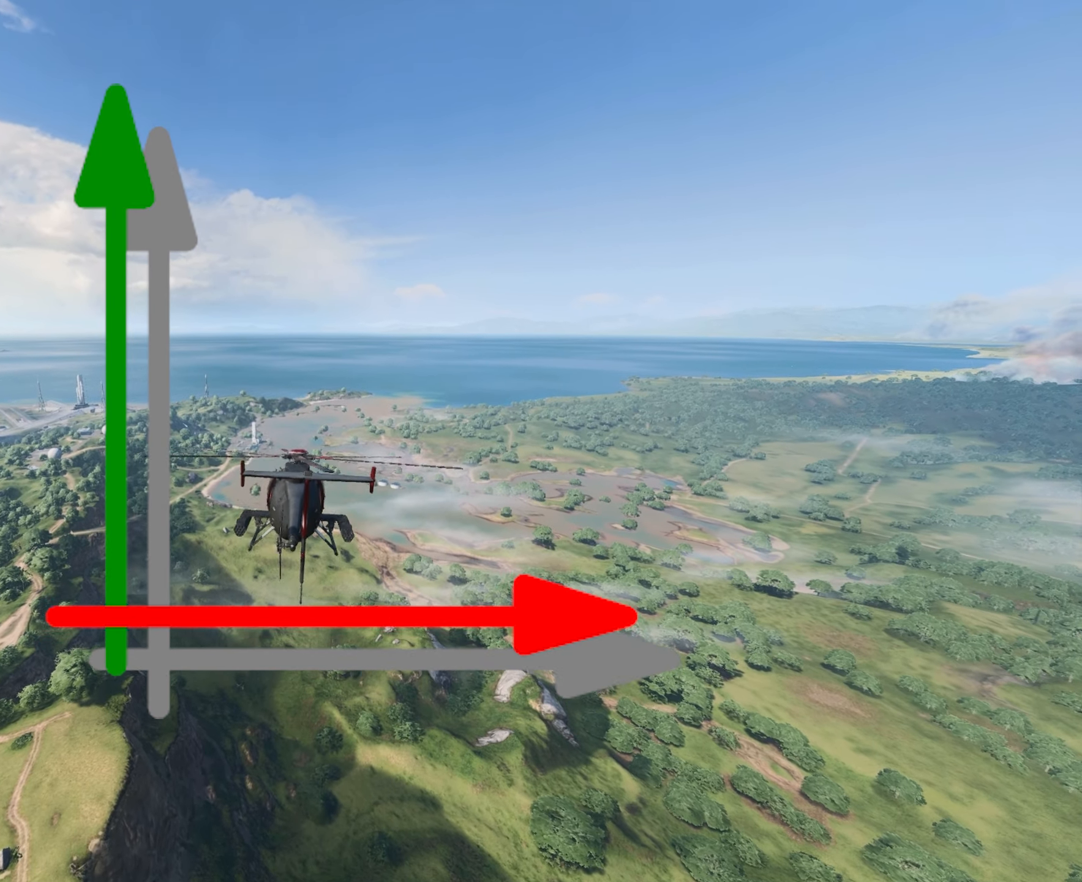
{"keys": [], "mouse": [], "events": []}